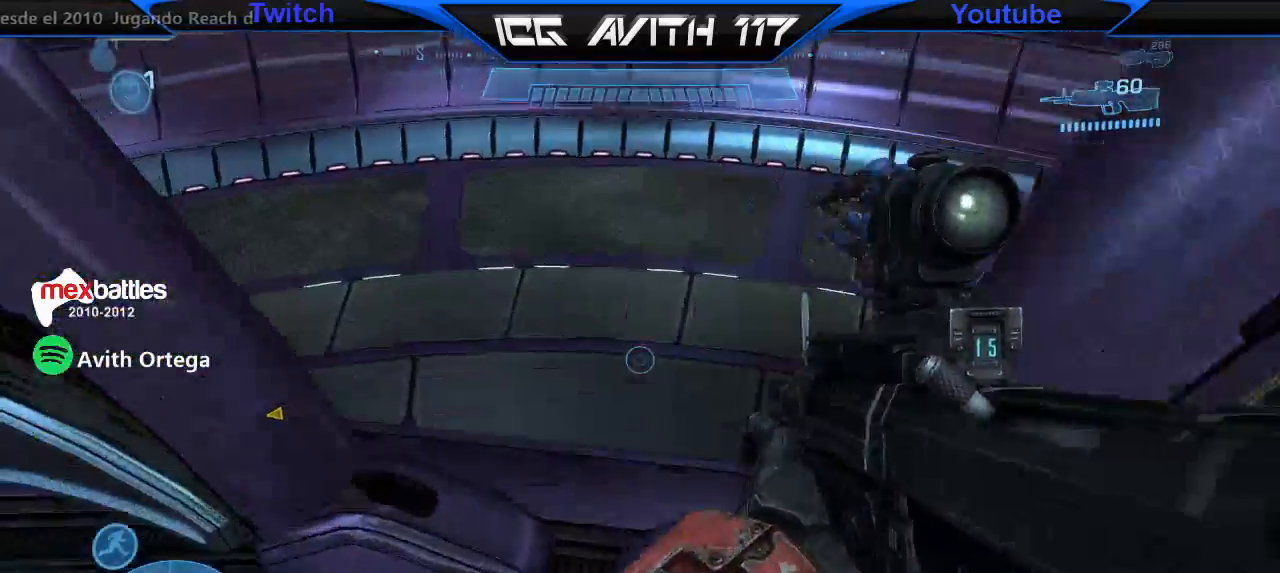
Gameplay with a controller (Xbox layout); each line is a JSON object with the inputs held at the frame after it. "events" lists button and stick changes between this image and that frame as [ms after this image, input, new state], when the widget could be followed in between.
{"buttons": ["R2"], "left_stick": "center", "right_stick": "up-right", "events": [[33, "right_stick", "down-right"], [100, "left_stick", "up-left"], [133, "B", "up"], [167, "right_stick", "right"], [200, "left_stick", "center"], [400, "R2", "down"], [400, "left_stick", "up-left"], [433, "right_stick", "up-right"], [467, "left_stick", "center"]]}
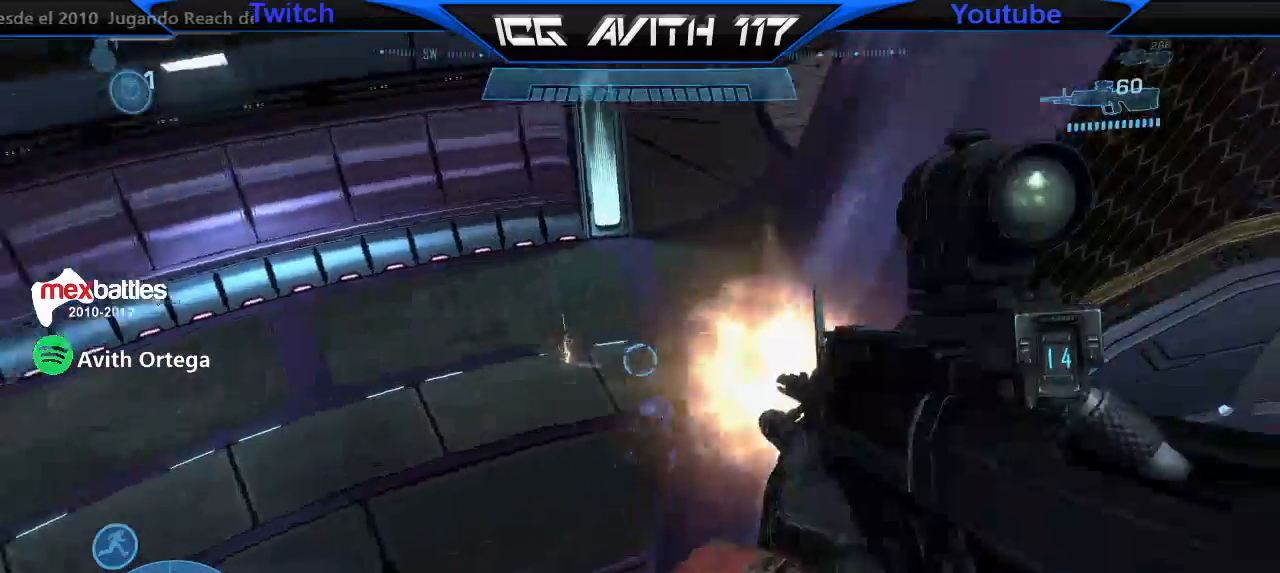
{"buttons": ["L3"], "left_stick": "center", "right_stick": "up-right", "events": [[67, "left_stick", "up-right"], [100, "R2", "up"], [133, "right_stick", "center"], [167, "A", "down"], [167, "left_stick", "up-left"], [267, "A", "up"], [300, "left_stick", "center"], [400, "right_stick", "up-right"], [500, "L3", "down"]]}
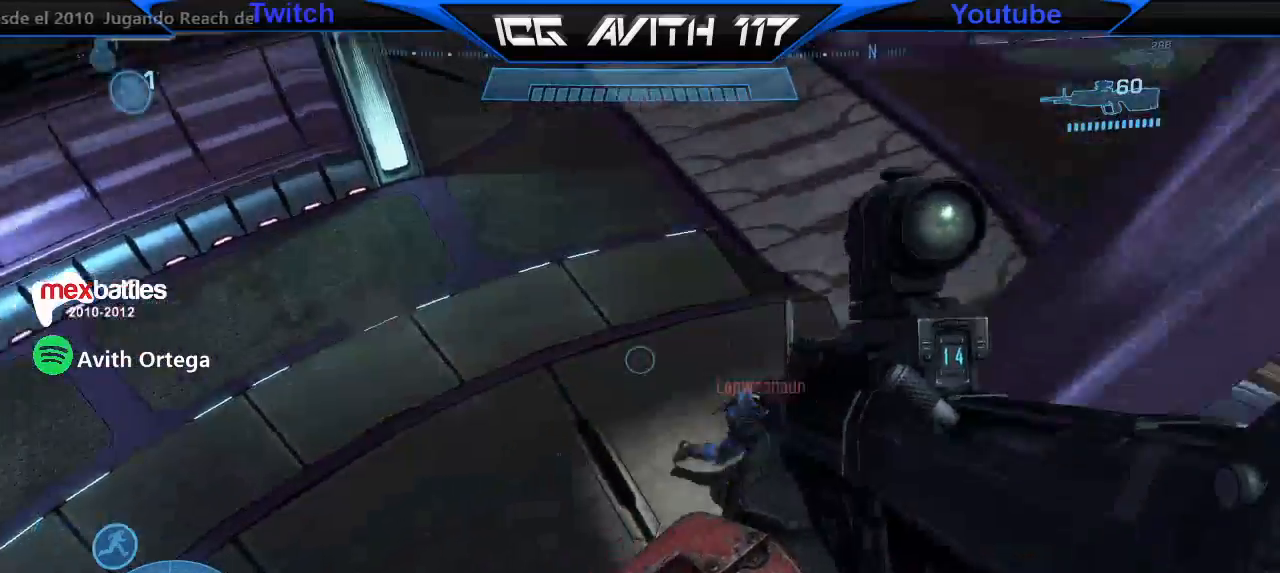
{"buttons": [], "left_stick": "right", "right_stick": "down-left", "events": [[133, "L3", "up"], [167, "R2", "down"], [167, "left_stick", "right"], [200, "right_stick", "down-right"], [267, "R2", "up"], [300, "left_stick", "center"], [433, "right_stick", "down-left"], [467, "left_stick", "right"]]}
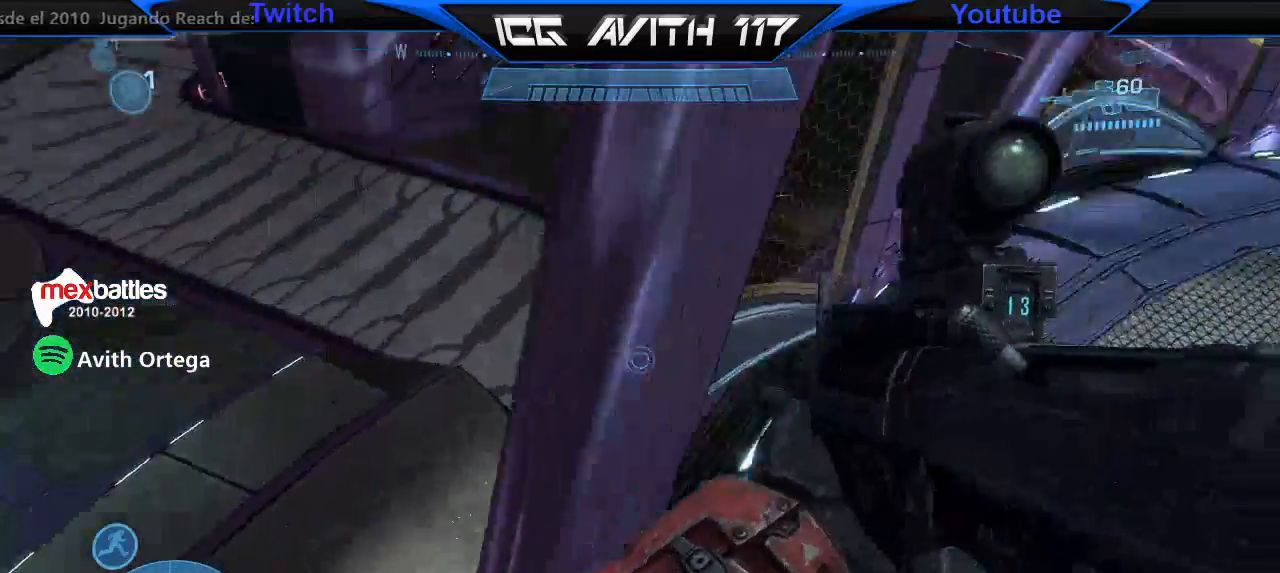
{"buttons": [], "left_stick": "up-right", "right_stick": "down-right", "events": [[100, "right_stick", "down-right"], [333, "left_stick", "up-right"]]}
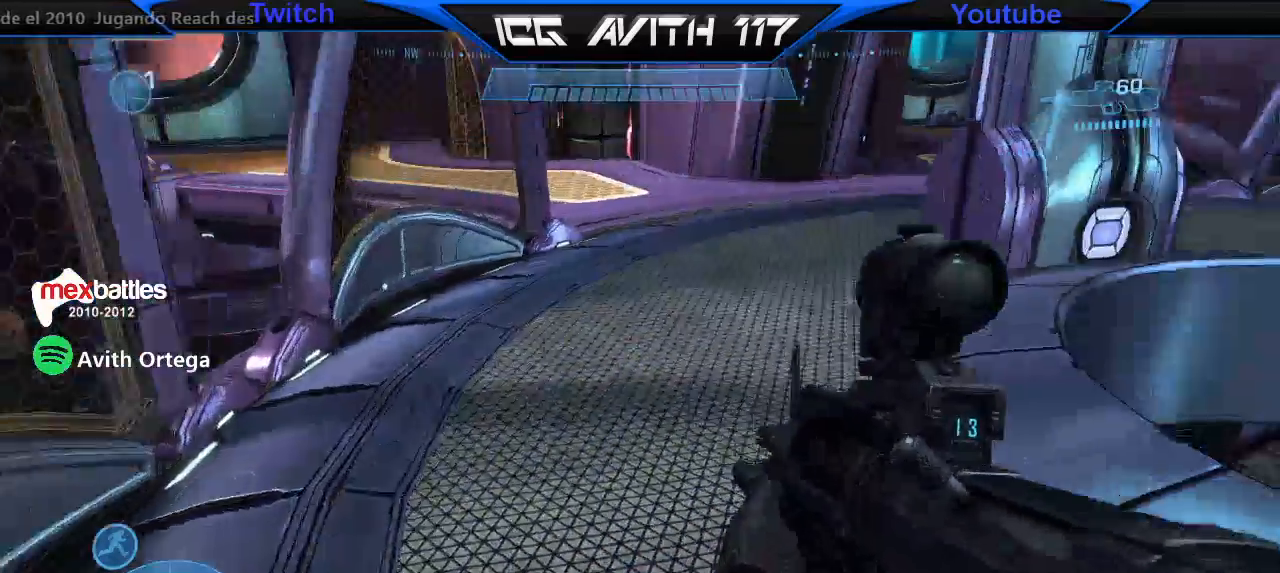
{"buttons": [], "left_stick": "up-right", "right_stick": "down-right", "events": [[100, "left_stick", "up-left"], [167, "right_stick", "right"], [433, "left_stick", "up-right"], [433, "right_stick", "down-right"]]}
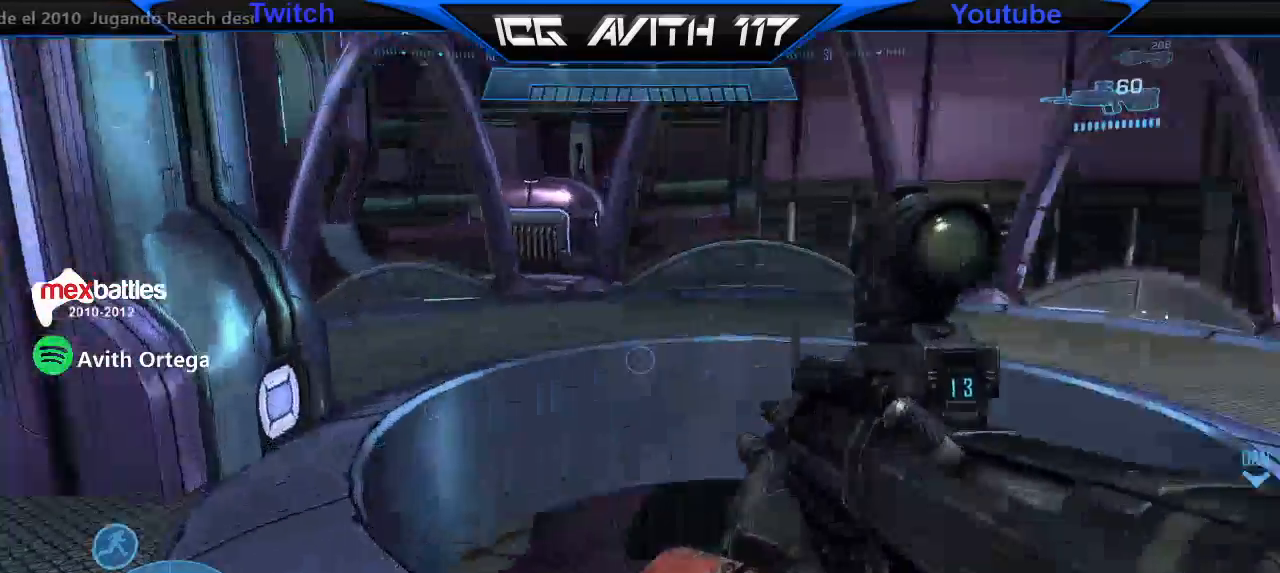
{"buttons": ["R2"], "left_stick": "down-left", "right_stick": "down-right", "events": [[100, "left_stick", "left"], [267, "left_stick", "down-left"], [367, "R2", "down"]]}
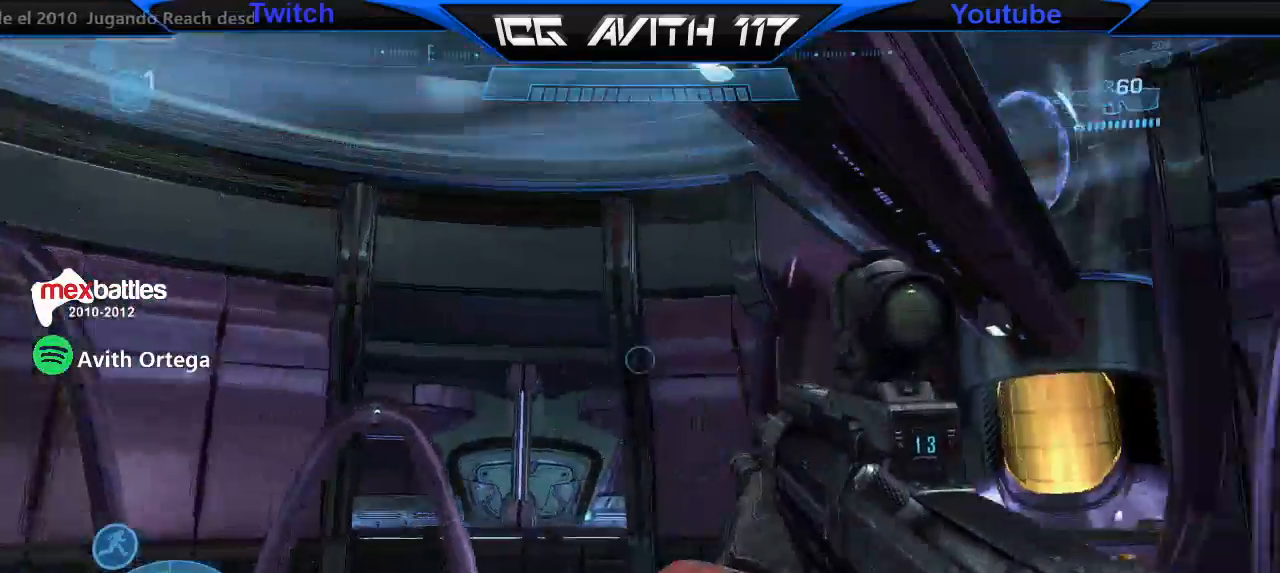
{"buttons": [], "left_stick": "down", "right_stick": "down"}
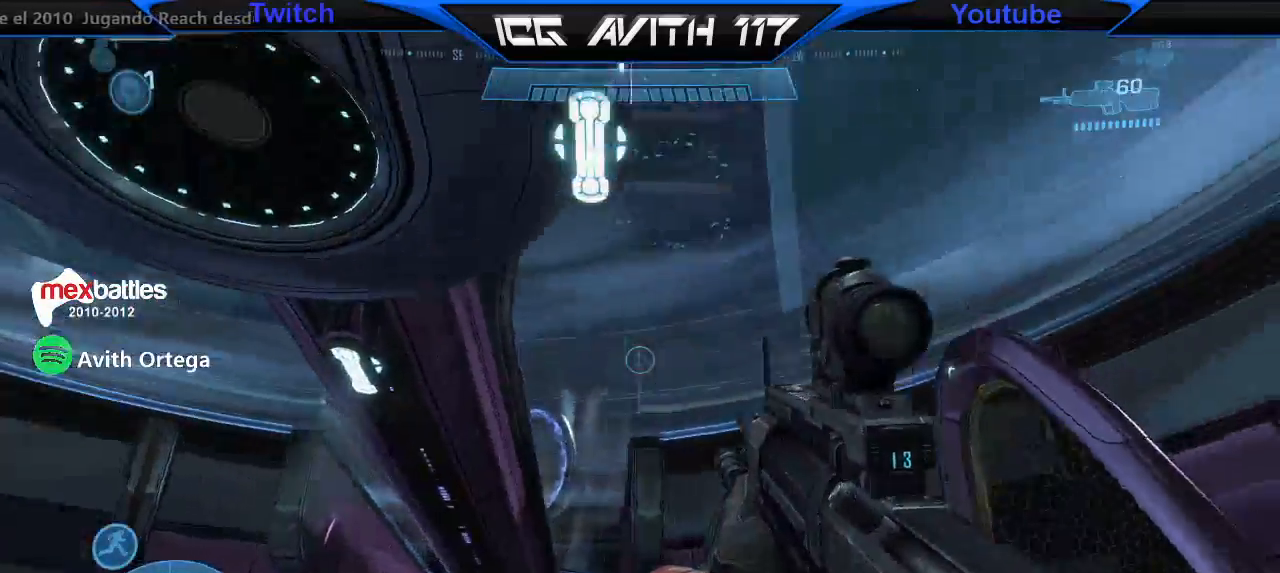
{"buttons": [], "left_stick": "down-right", "right_stick": "down-left", "events": [[167, "right_stick", "center"], [300, "right_stick", "left"], [333, "left_stick", "down-right"], [400, "right_stick", "down-left"]]}
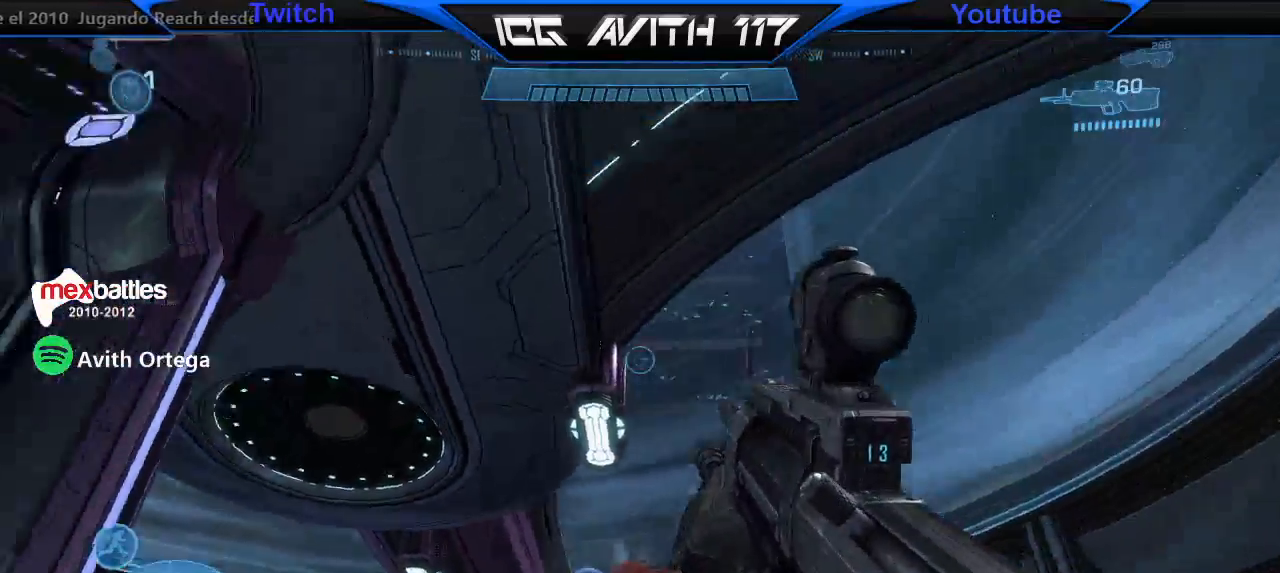
{"buttons": [], "left_stick": "left", "right_stick": "right", "events": [[33, "left_stick", "center"], [133, "right_stick", "down"], [267, "left_stick", "left"], [367, "right_stick", "right"]]}
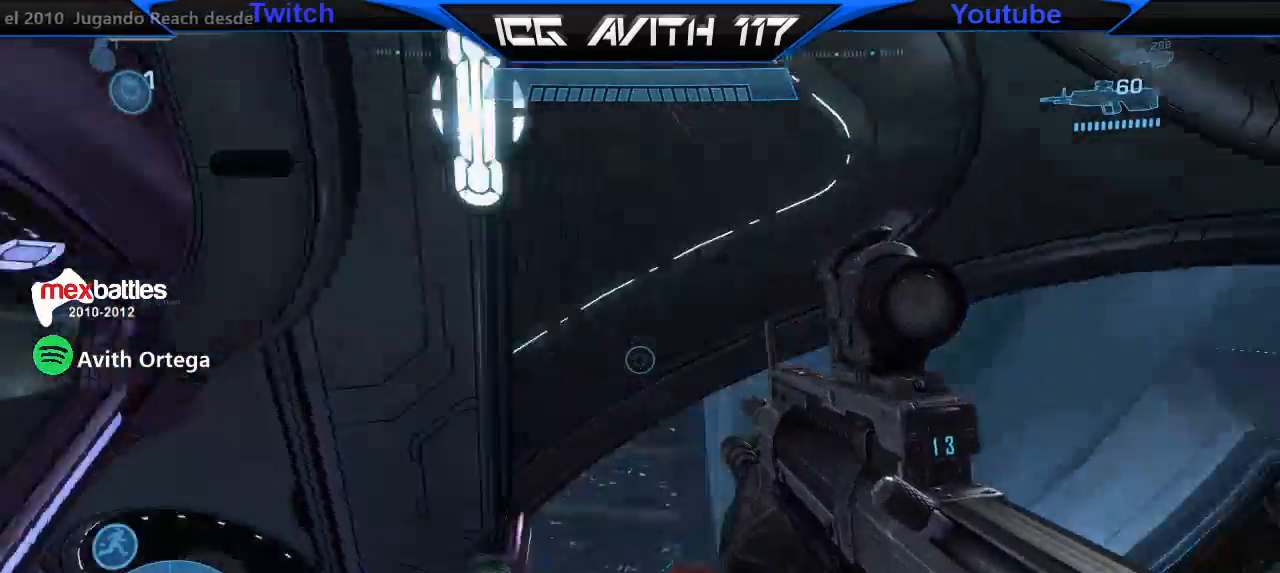
{"buttons": [], "left_stick": "down", "right_stick": "right", "events": [[33, "right_stick", "up-right"], [400, "right_stick", "right"], [500, "left_stick", "down"]]}
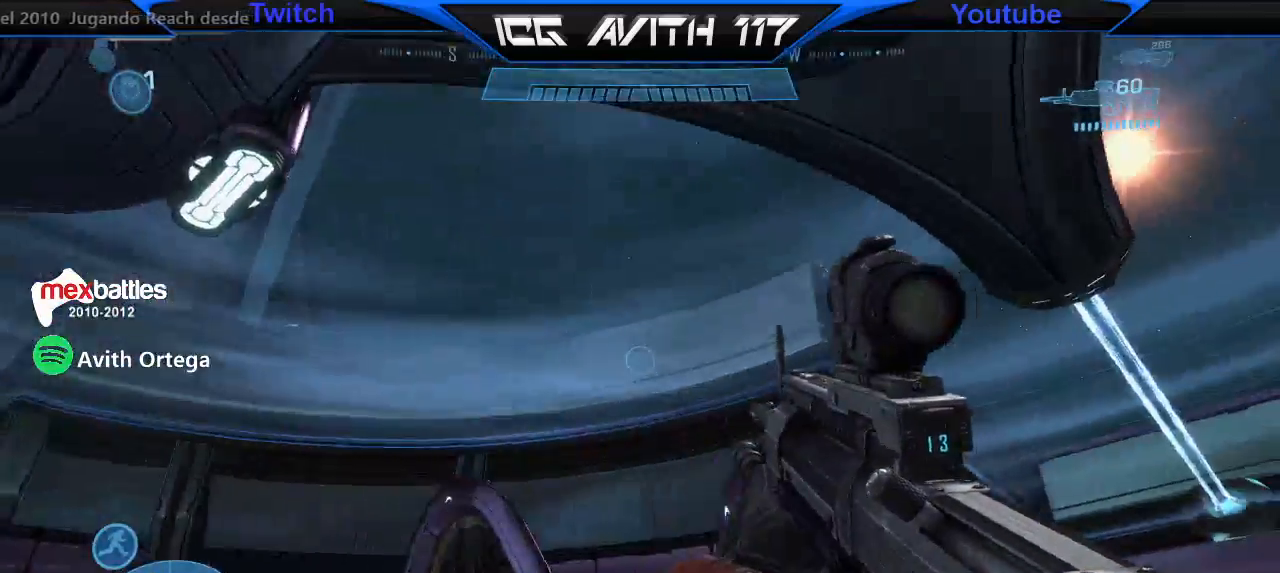
{"buttons": [], "left_stick": "down", "right_stick": "right", "events": [[300, "right_stick", "left"], [367, "right_stick", "down-left"], [500, "right_stick", "right"]]}
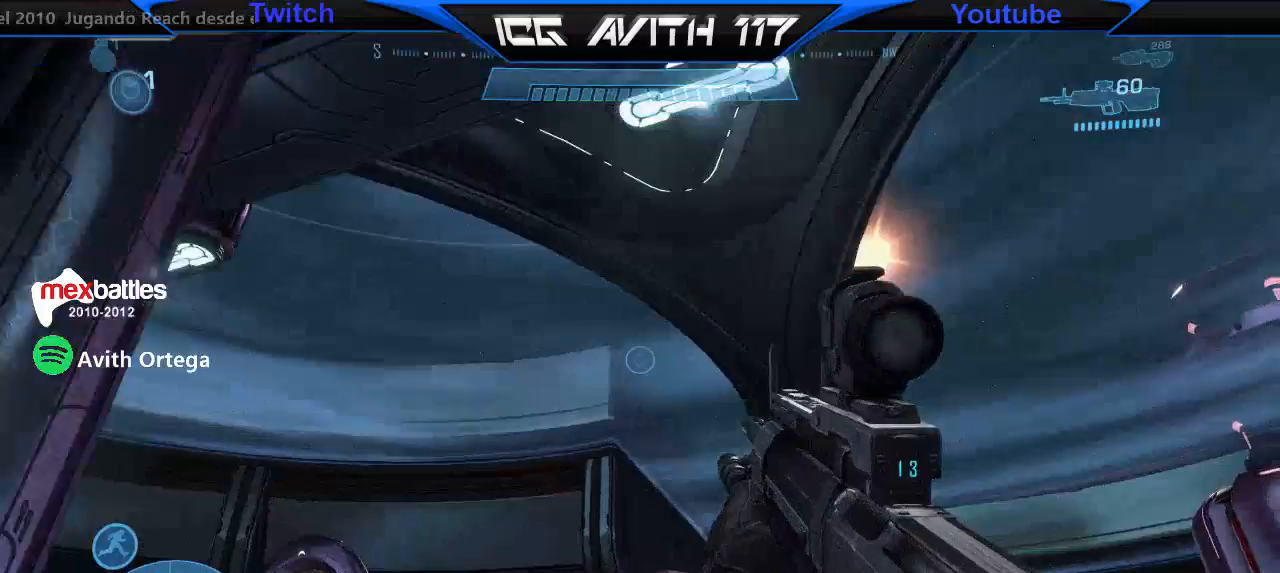
{"buttons": [], "left_stick": "center", "right_stick": "center", "events": [[100, "right_stick", "center"], [167, "left_stick", "down-left"], [267, "left_stick", "center"]]}
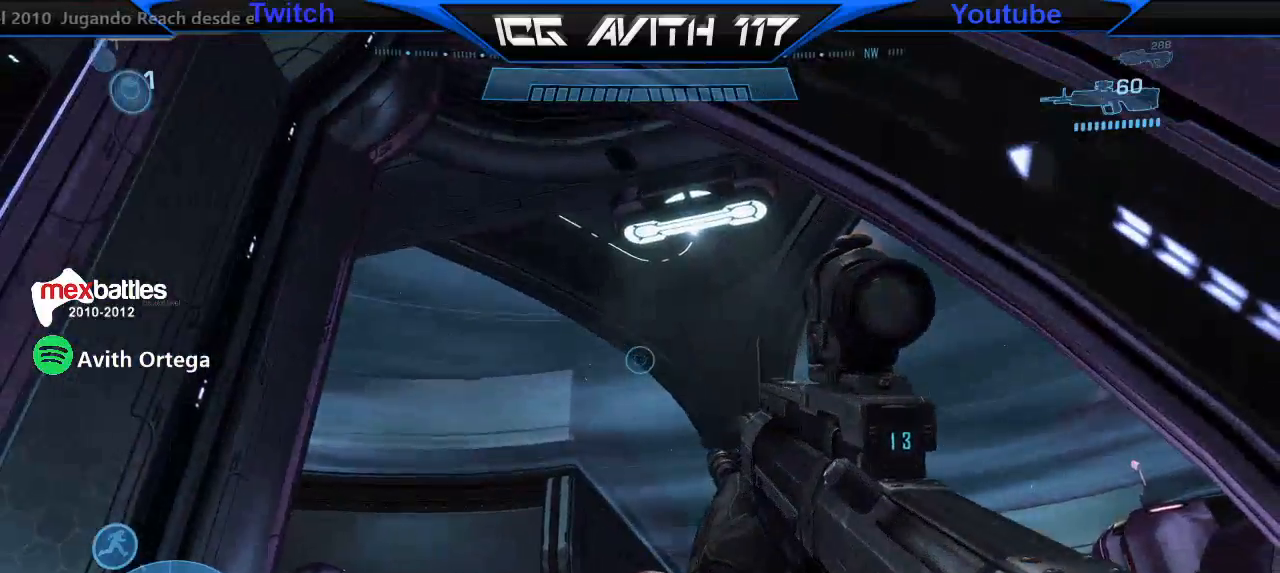
{"buttons": [], "left_stick": "center", "right_stick": "center", "events": [[167, "right_stick", "up-right"], [367, "right_stick", "center"]]}
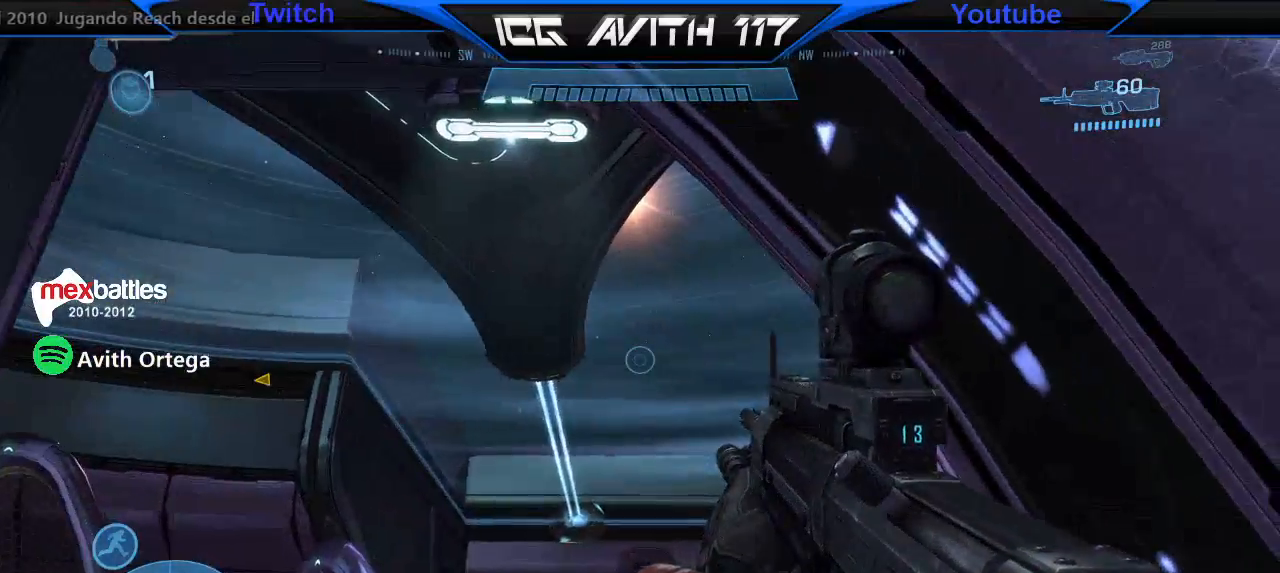
{"buttons": [], "left_stick": "center", "right_stick": "center", "events": []}
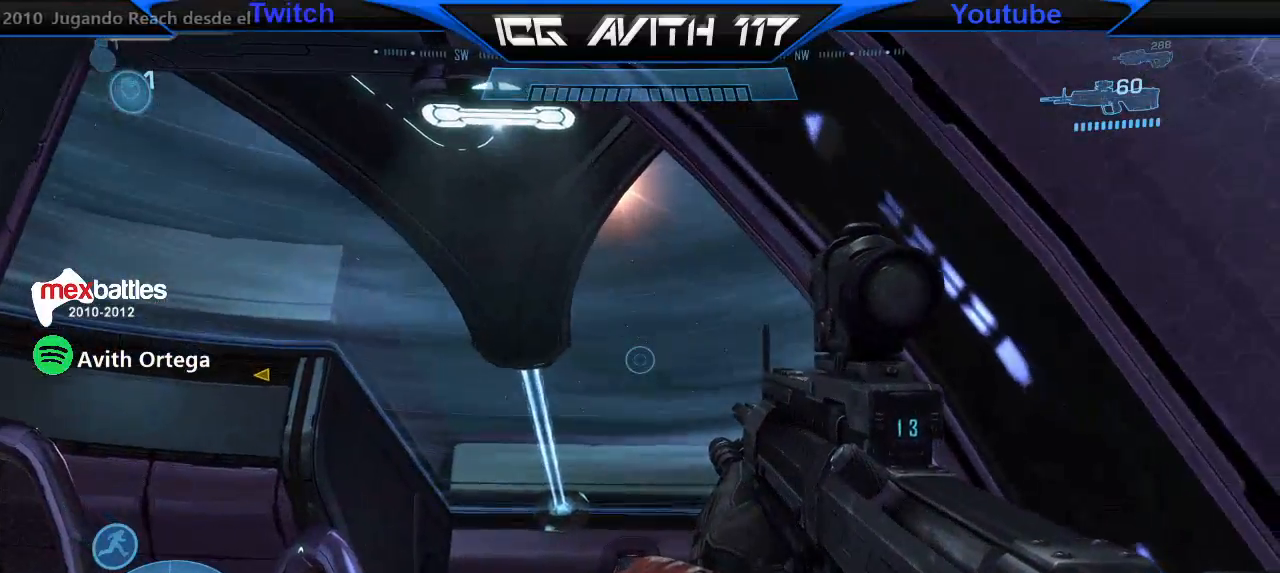
{"buttons": [], "left_stick": "center", "right_stick": "center", "events": [[100, "right_stick", "left"], [167, "right_stick", "up-left"], [333, "right_stick", "center"]]}
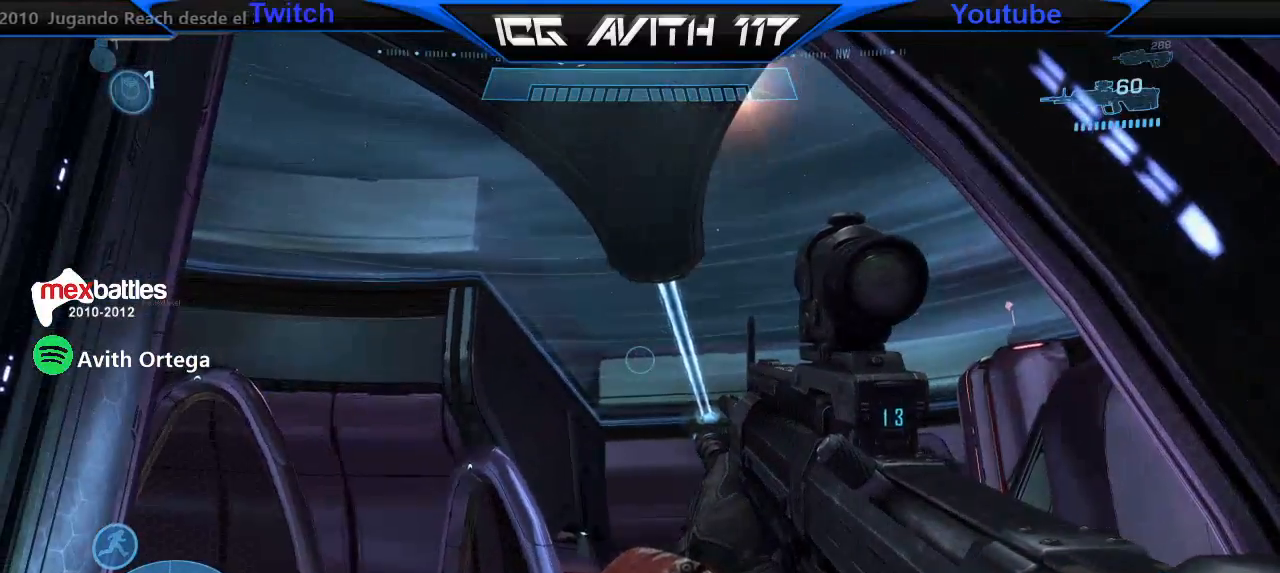
{"buttons": [], "left_stick": "center", "right_stick": "center", "events": []}
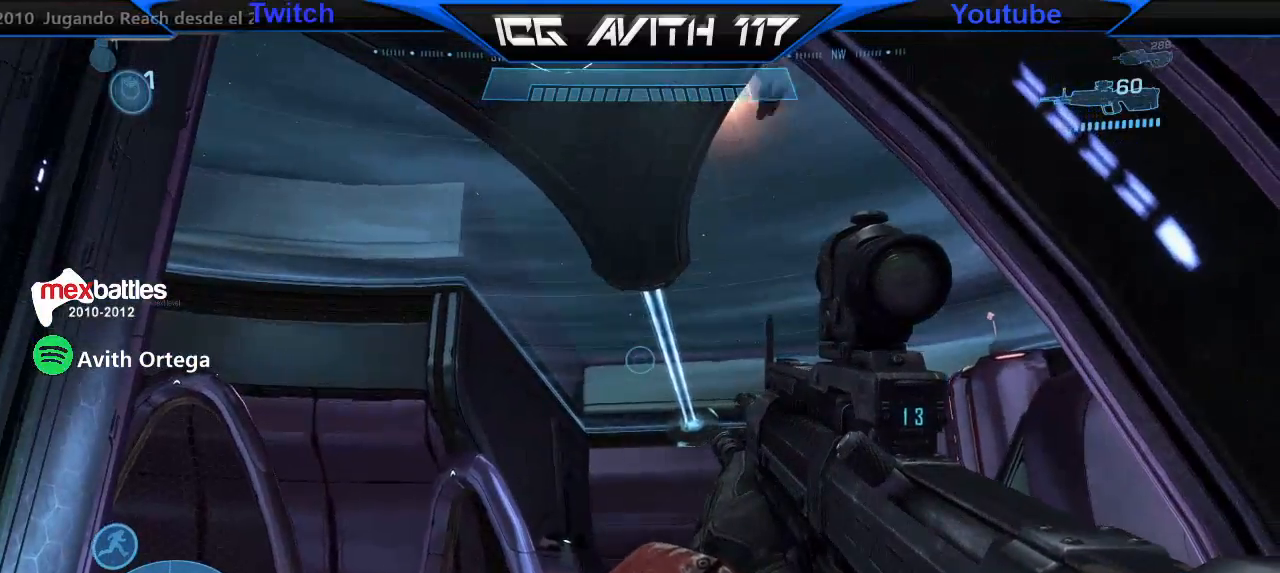
{"buttons": [], "left_stick": "up-left", "right_stick": "down-right", "events": [[167, "right_stick", "right"], [233, "left_stick", "up-left"], [233, "right_stick", "down-right"]]}
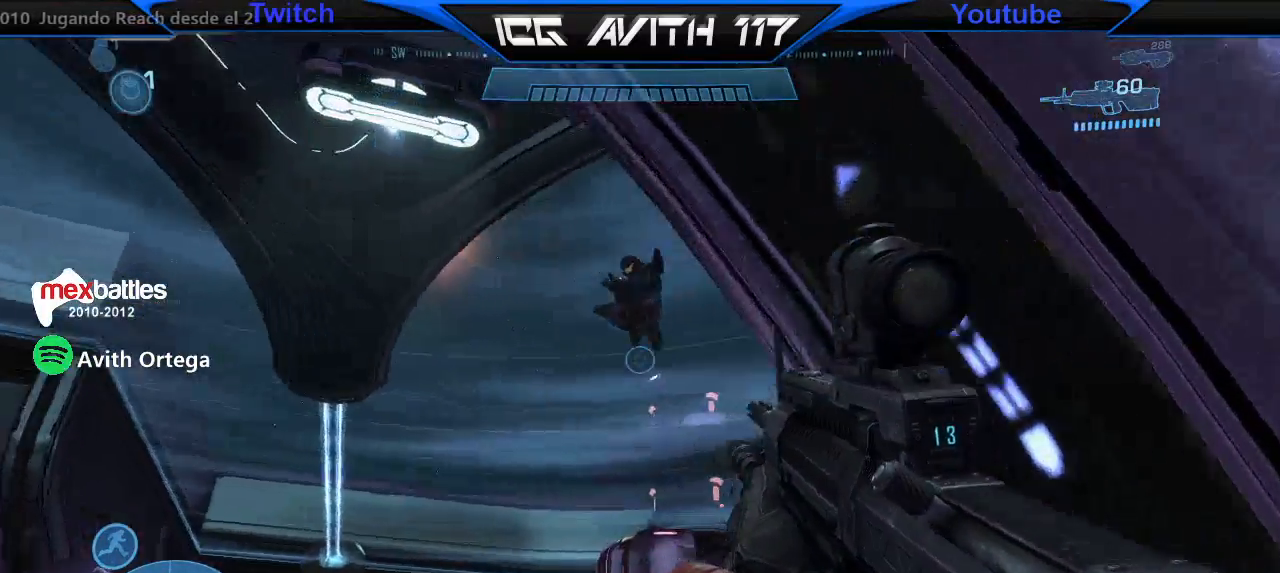
{"buttons": ["R2"], "left_stick": "down-right", "right_stick": "up", "events": [[33, "left_stick", "center"], [100, "right_stick", "right"], [133, "R2", "down"], [200, "left_stick", "left"], [200, "right_stick", "up-right"], [233, "R2", "up"], [367, "left_stick", "down-right"], [367, "right_stick", "up"], [467, "R2", "down"]]}
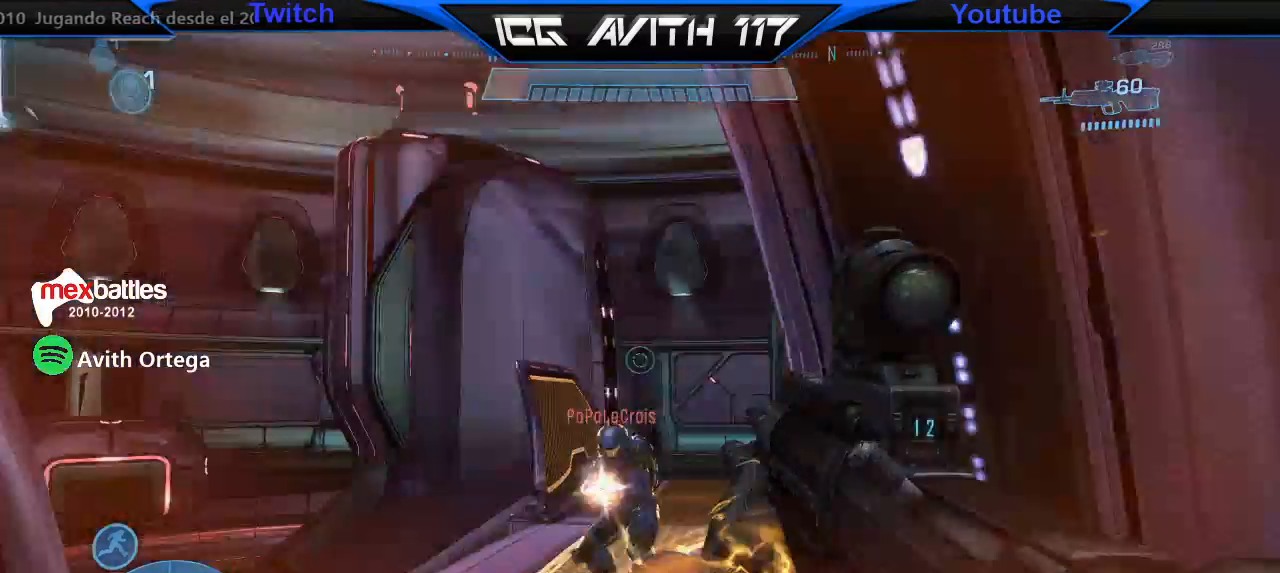
{"buttons": [], "left_stick": "right", "right_stick": "left", "events": [[33, "R2", "up"], [100, "left_stick", "down"], [300, "R2", "down"], [300, "left_stick", "right"], [300, "right_stick", "down"], [367, "right_stick", "down-left"], [400, "R2", "up"], [467, "right_stick", "left"]]}
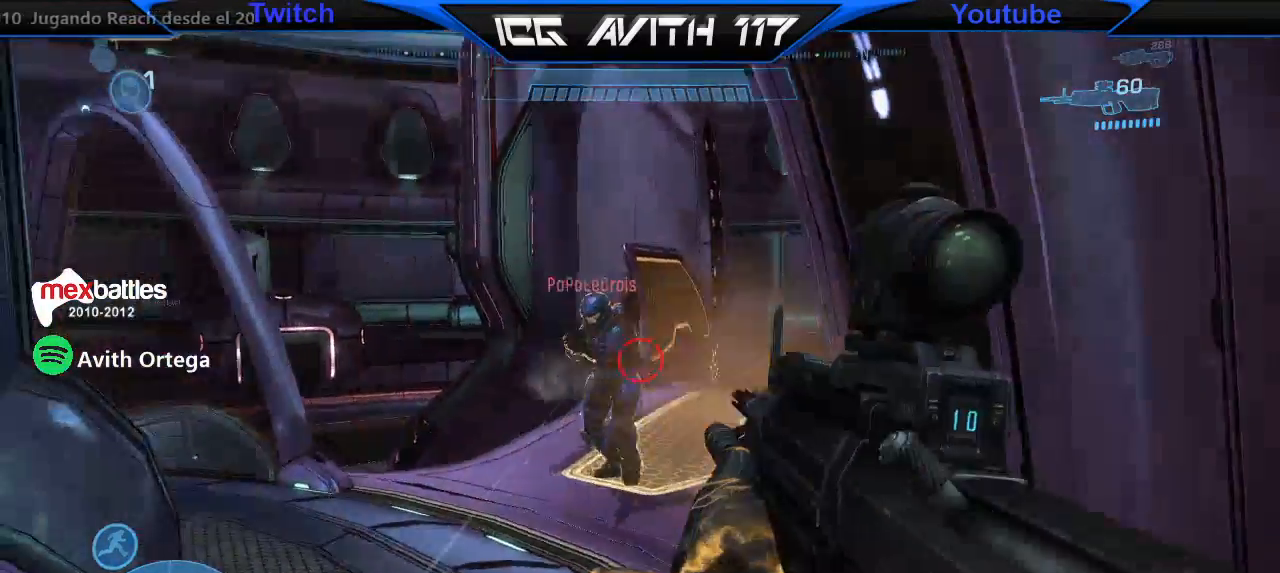
{"buttons": [], "left_stick": "right", "right_stick": "down-left", "events": [[167, "R2", "down"], [233, "right_stick", "center"], [267, "left_stick", "left"], [300, "R2", "up"], [433, "left_stick", "center"], [433, "right_stick", "down-left"], [500, "left_stick", "right"]]}
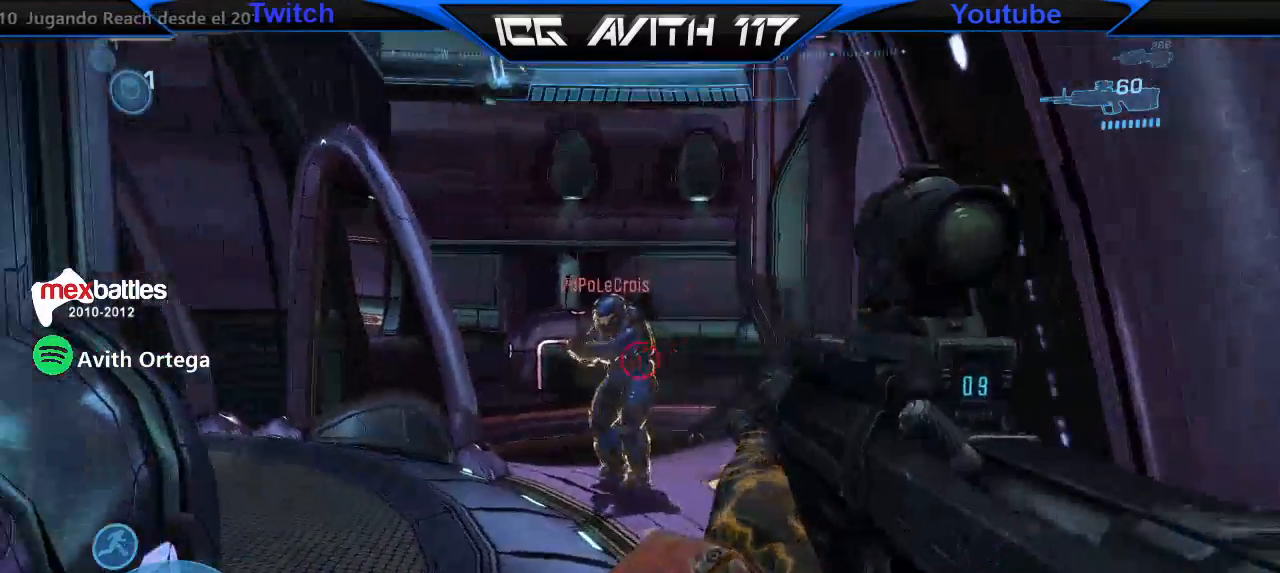
{"buttons": ["R2"], "left_stick": "right", "right_stick": "left", "events": [[33, "R2", "down"], [133, "left_stick", "left"], [133, "right_stick", "center"], [167, "R2", "up"], [200, "right_stick", "right"], [367, "right_stick", "left"], [433, "R2", "down"], [500, "left_stick", "right"]]}
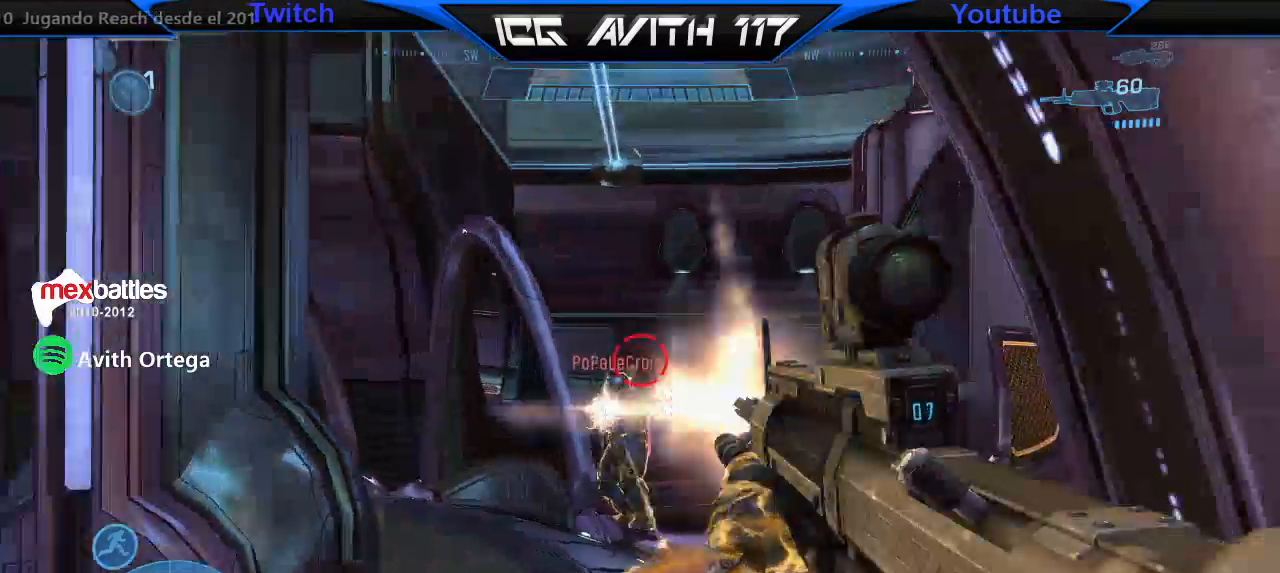
{"buttons": [], "left_stick": "down-right", "right_stick": "right", "events": [[33, "right_stick", "center"], [67, "R2", "up"], [133, "right_stick", "up-left"], [300, "left_stick", "left"], [367, "R2", "down"], [433, "left_stick", "down-right"], [433, "right_stick", "center"], [467, "R2", "up"], [500, "right_stick", "right"]]}
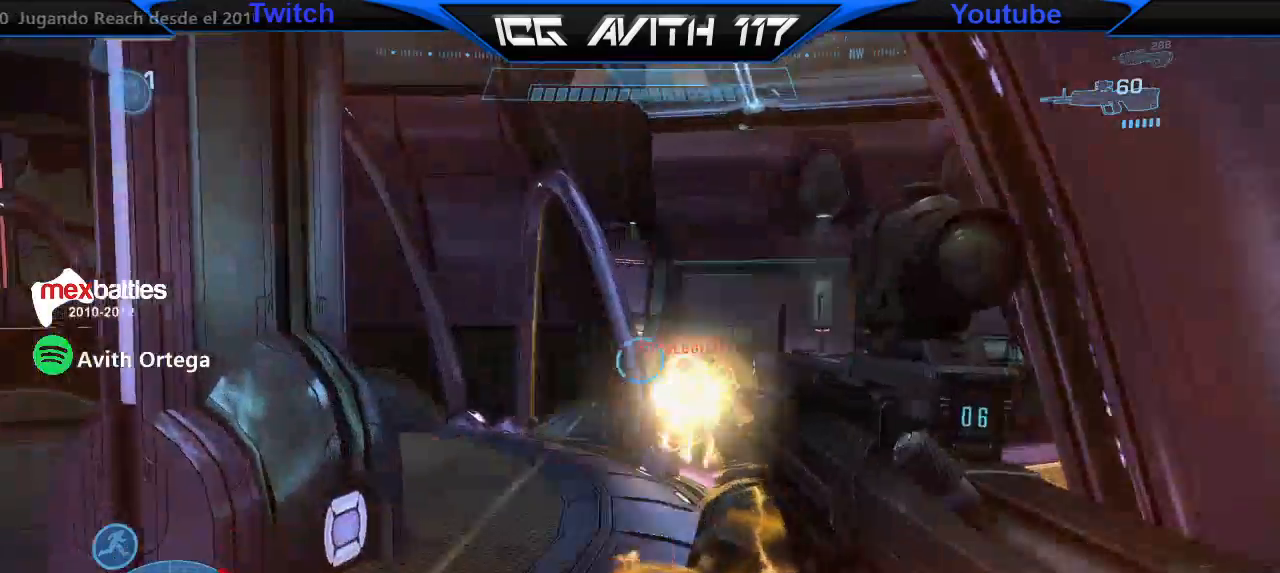
{"buttons": [], "left_stick": "center", "right_stick": "center", "events": [[100, "right_stick", "up"], [167, "right_stick", "center"], [300, "left_stick", "left"], [467, "left_stick", "center"]]}
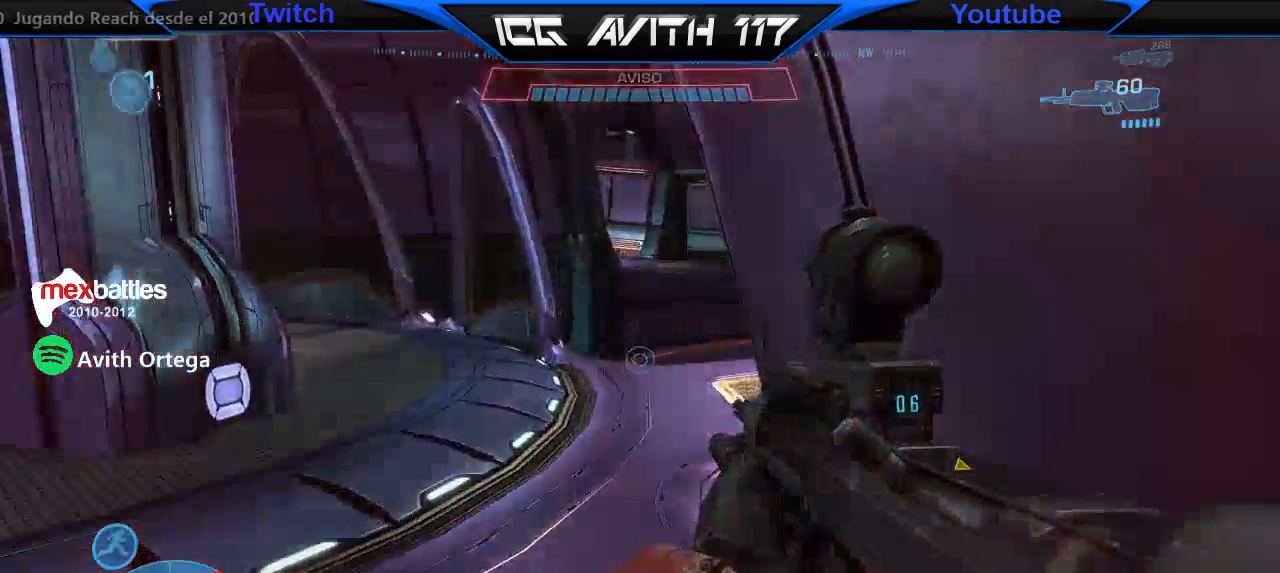
{"buttons": [], "left_stick": "up-left", "right_stick": "right", "events": [[333, "left_stick", "up-left"], [400, "right_stick", "right"]]}
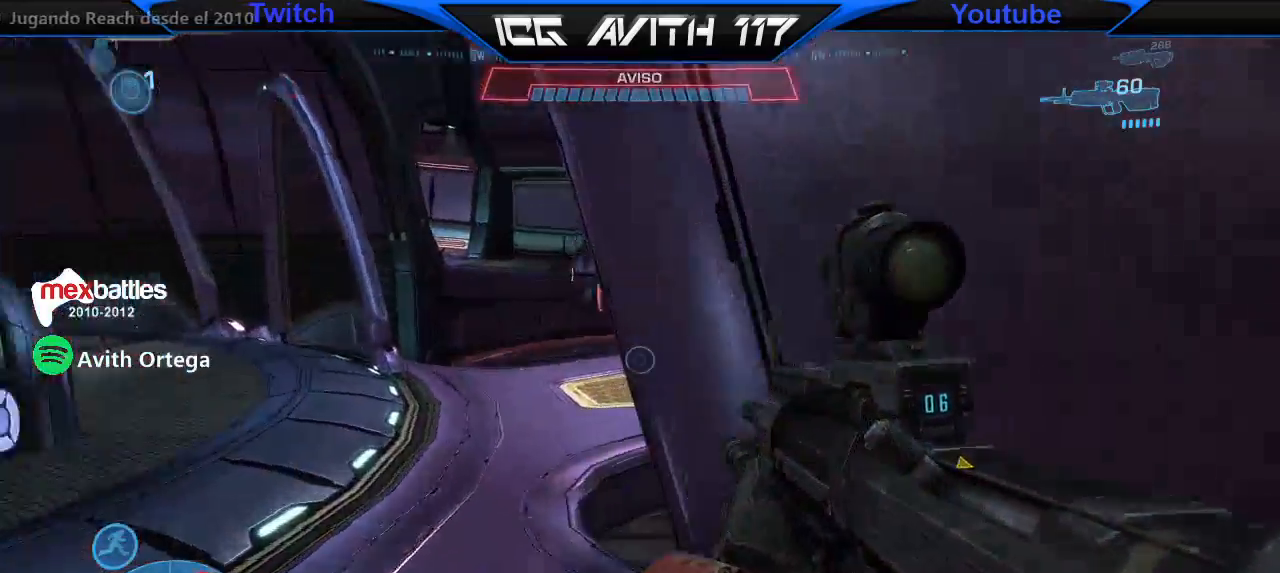
{"buttons": ["L2"], "left_stick": "down-right", "right_stick": "up", "events": [[33, "right_stick", "center"], [67, "left_stick", "center"], [200, "left_stick", "left"], [267, "right_stick", "right"], [433, "L2", "down"], [467, "right_stick", "up"], [500, "left_stick", "down-right"]]}
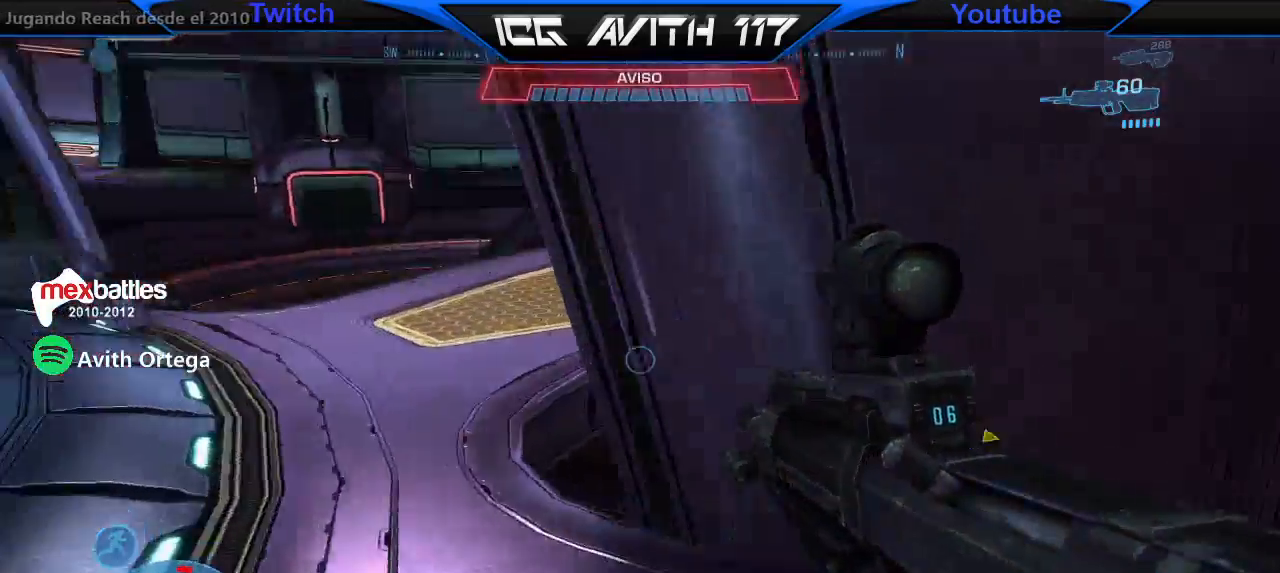
{"buttons": [], "left_stick": "right", "right_stick": "down", "events": [[33, "L2", "up"], [133, "left_stick", "left"], [267, "left_stick", "right"], [267, "right_stick", "down-right"], [333, "right_stick", "down"]]}
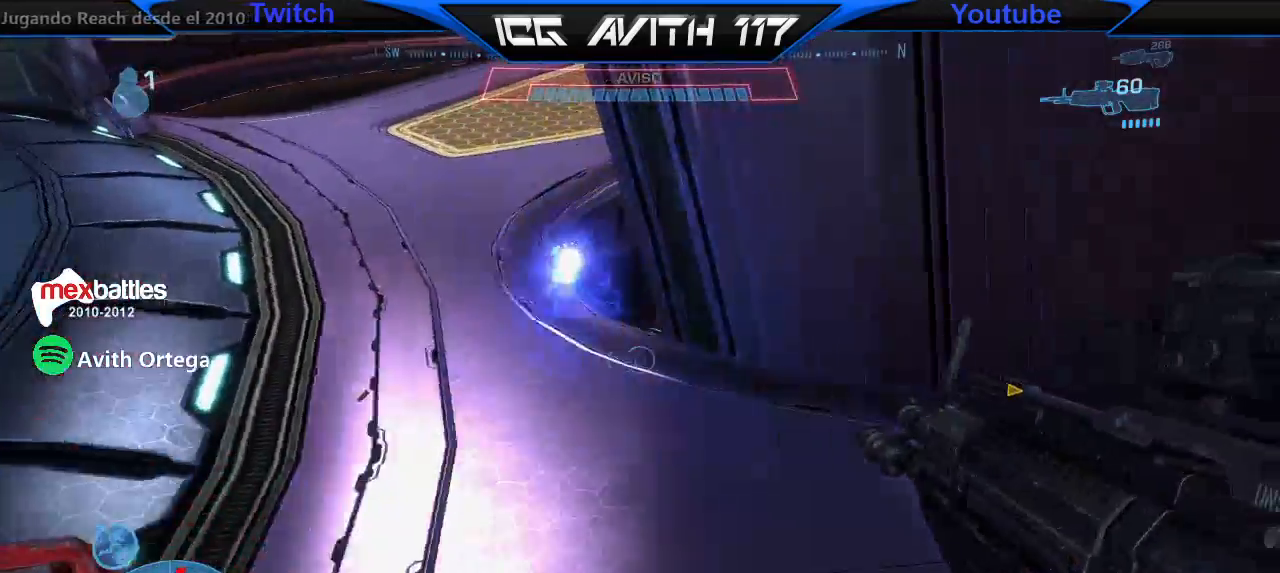
{"buttons": [], "left_stick": "down-right", "right_stick": "center", "events": [[67, "left_stick", "down"], [100, "right_stick", "center"], [133, "left_stick", "down-right"], [167, "right_stick", "down-left"], [400, "right_stick", "center"]]}
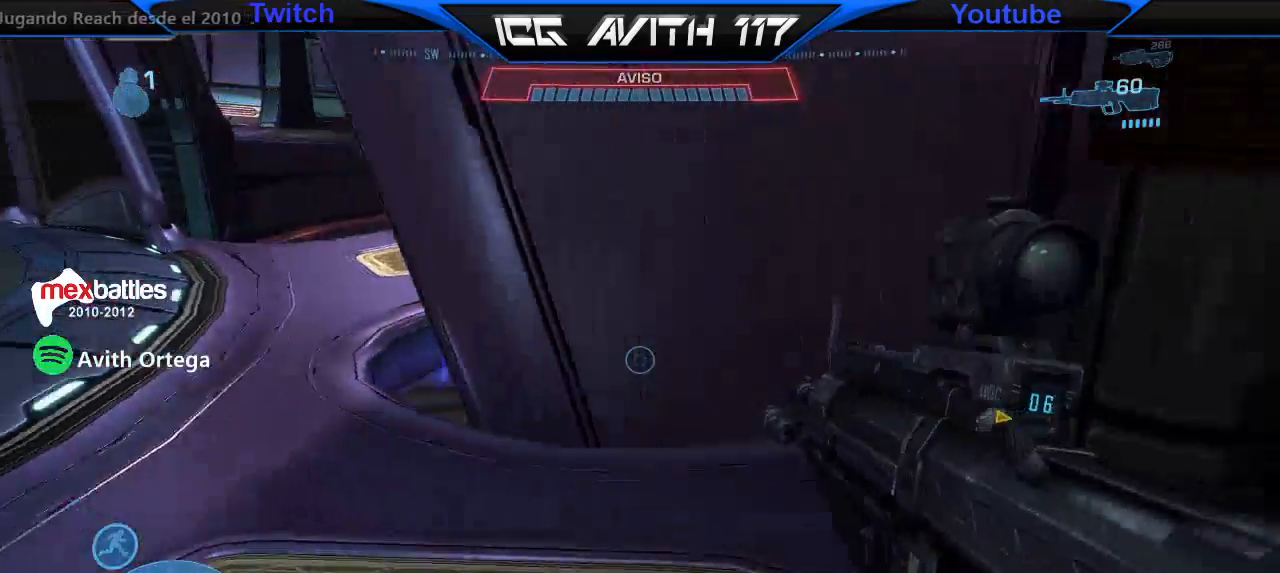
{"buttons": [], "left_stick": "up-left", "right_stick": "center", "events": [[200, "left_stick", "up-left"], [300, "right_stick", "down-left"], [400, "right_stick", "center"]]}
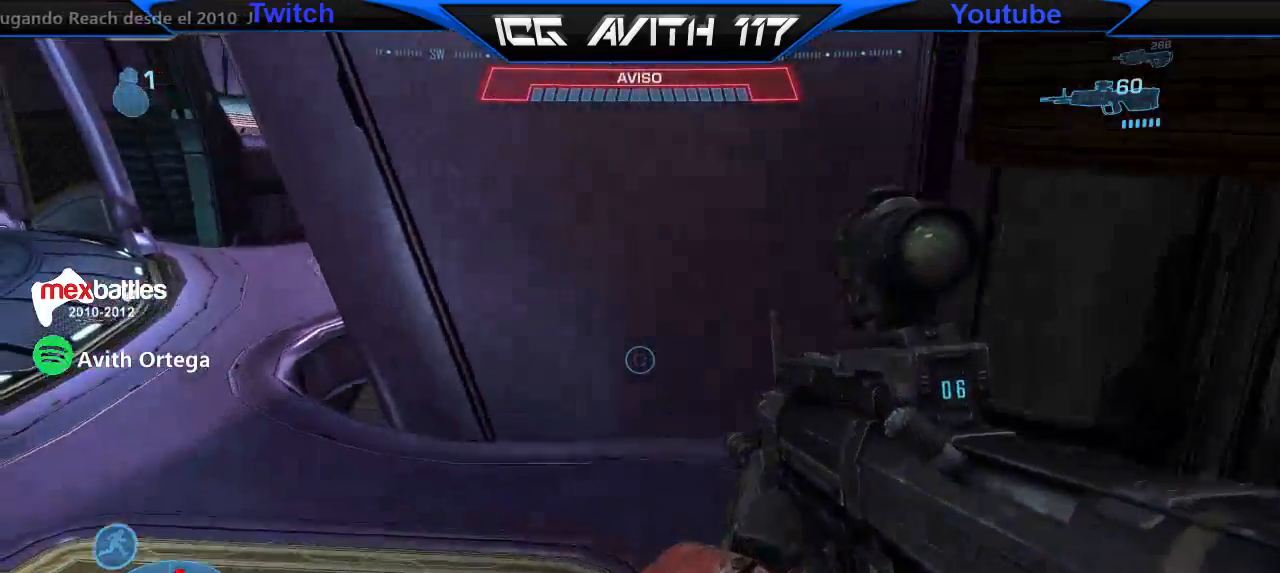
{"buttons": [], "left_stick": "up-left", "right_stick": "center", "events": [[233, "right_stick", "right"], [367, "right_stick", "center"]]}
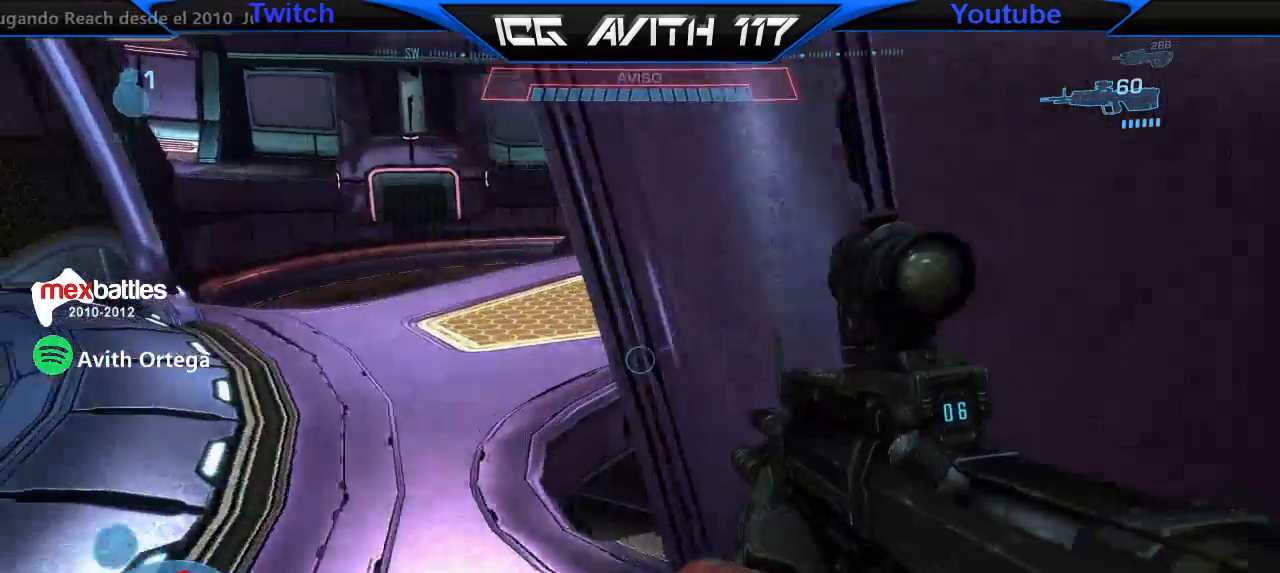
{"buttons": [], "left_stick": "right", "right_stick": "center", "events": [[67, "right_stick", "right"], [100, "L2", "down"], [133, "left_stick", "up-right"], [200, "L2", "up"], [200, "right_stick", "down-left"], [300, "right_stick", "center"], [367, "left_stick", "up"], [367, "right_stick", "left"], [500, "left_stick", "right"], [500, "right_stick", "center"]]}